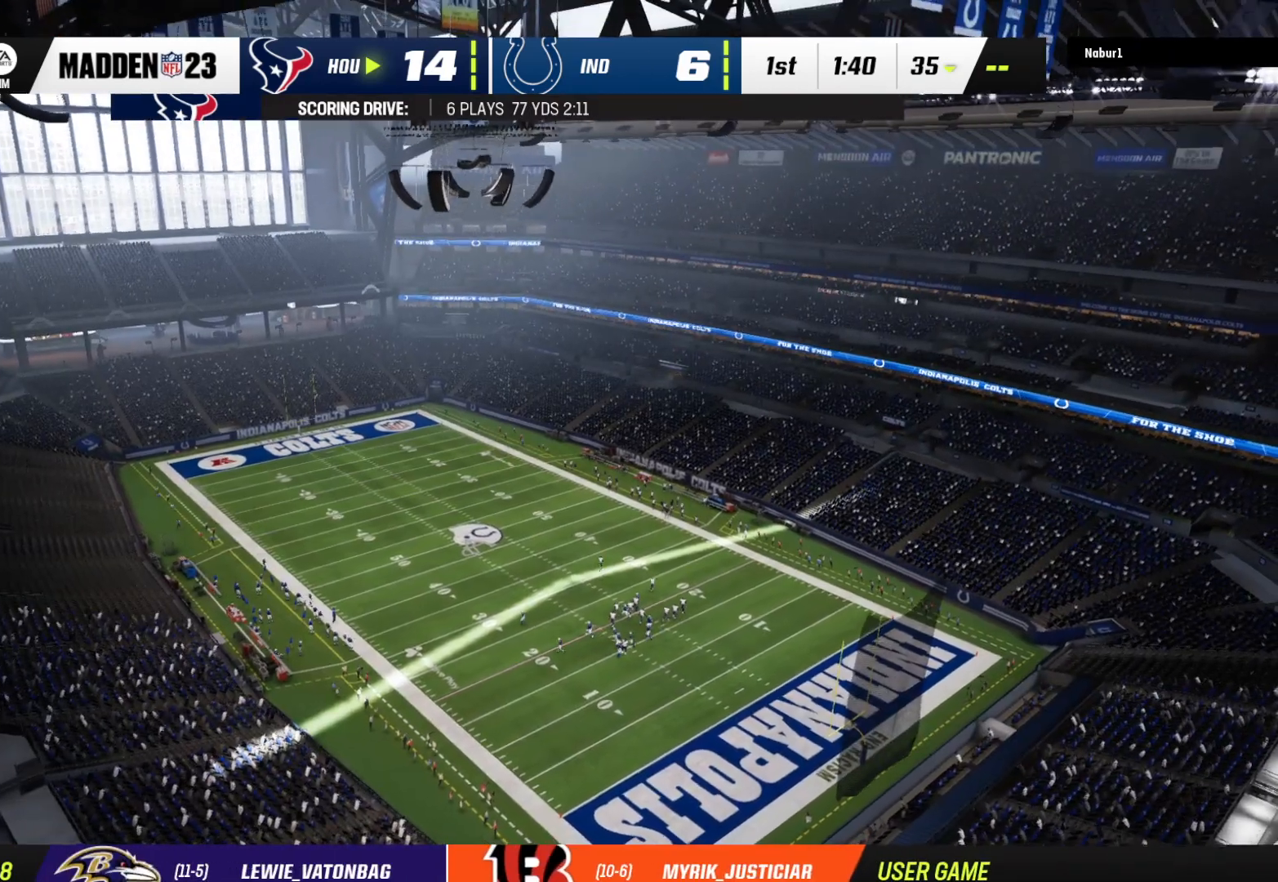
Gameplay with a controller (Xbox layout); each line is a JSON object with the inputs held at the frame after it. "events" lists button and stick changes between this image and that frame as [ms after this image, input, new state], when the widget could be followed in between.
{"buttons": [], "left_stick": "center", "right_stick": "center", "events": []}
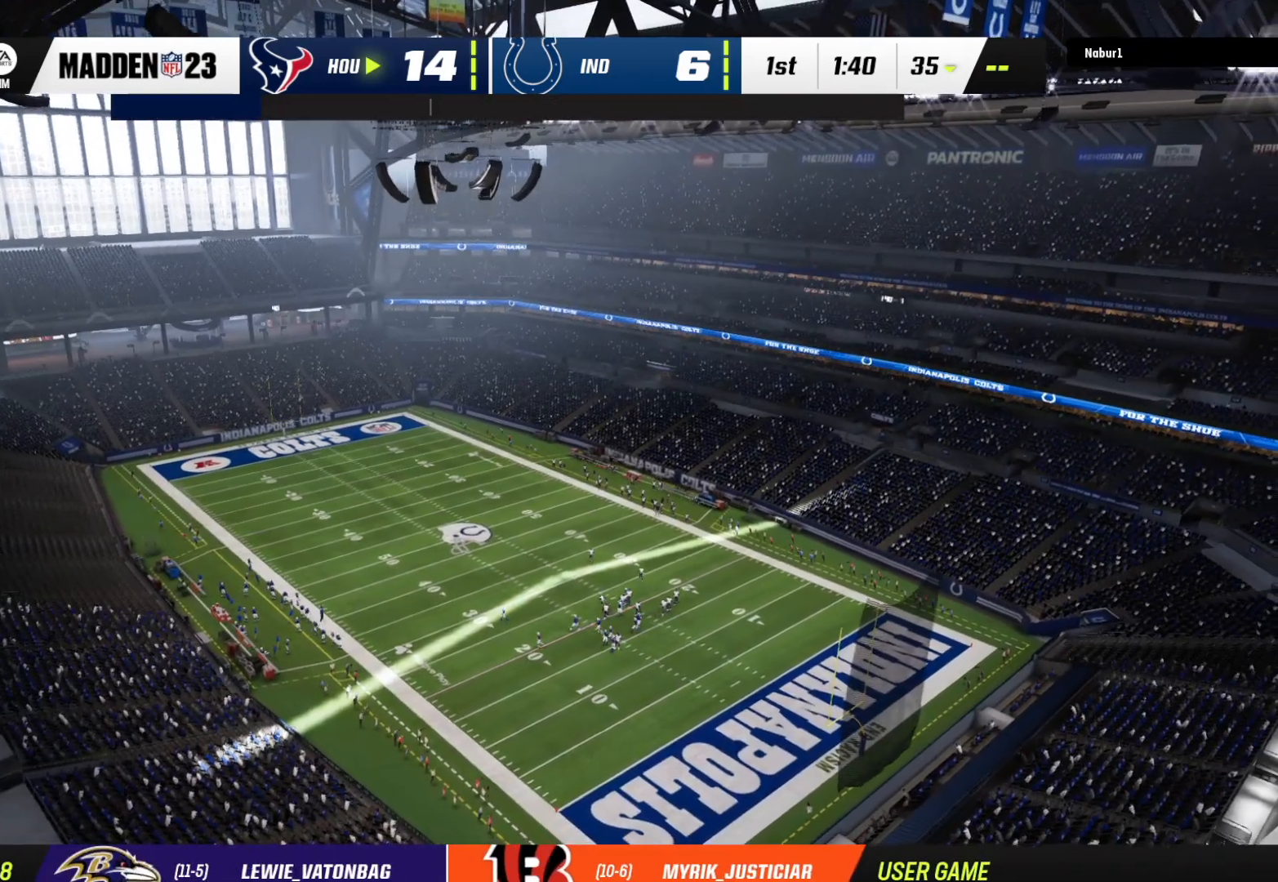
{"buttons": [], "left_stick": "center", "right_stick": "center", "events": []}
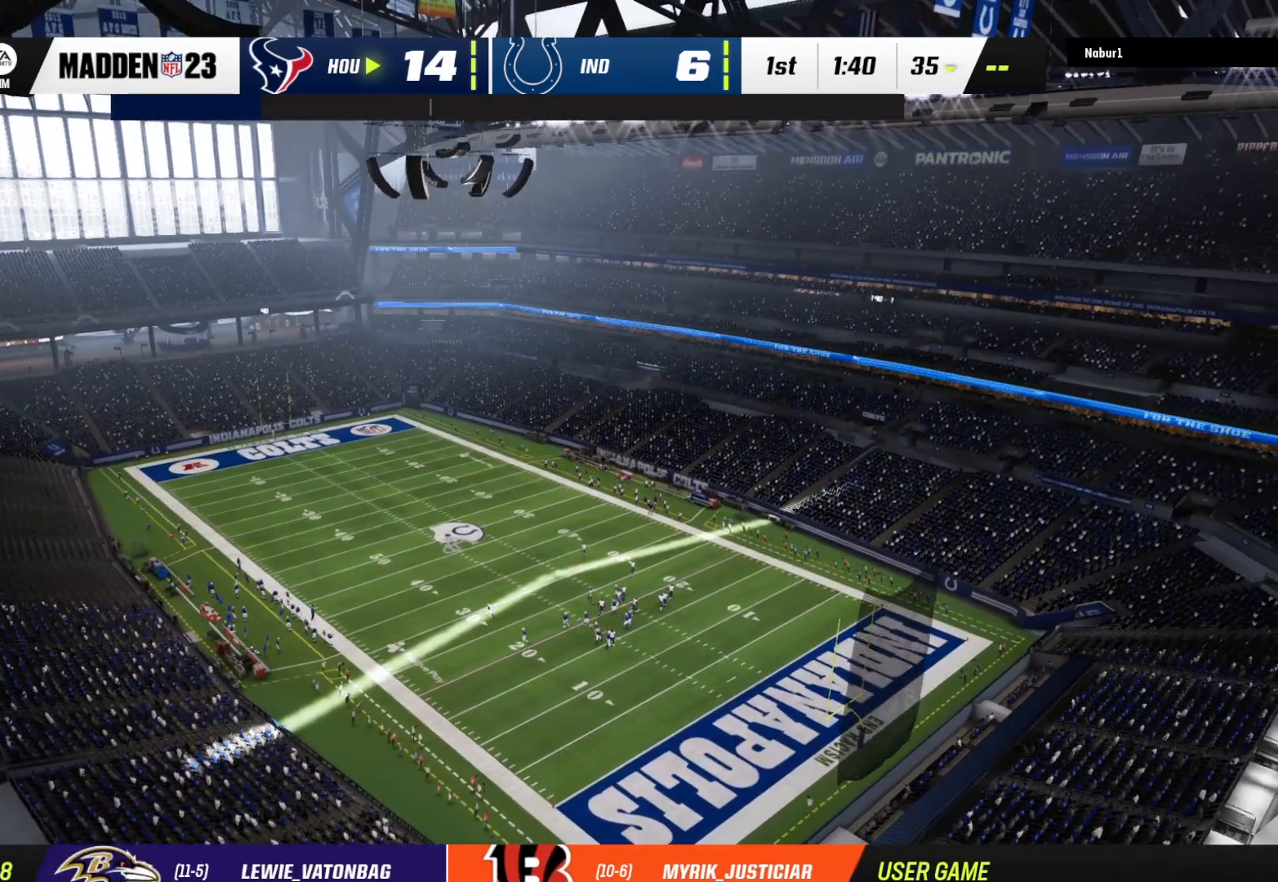
{"buttons": [], "left_stick": "center", "right_stick": "center", "events": []}
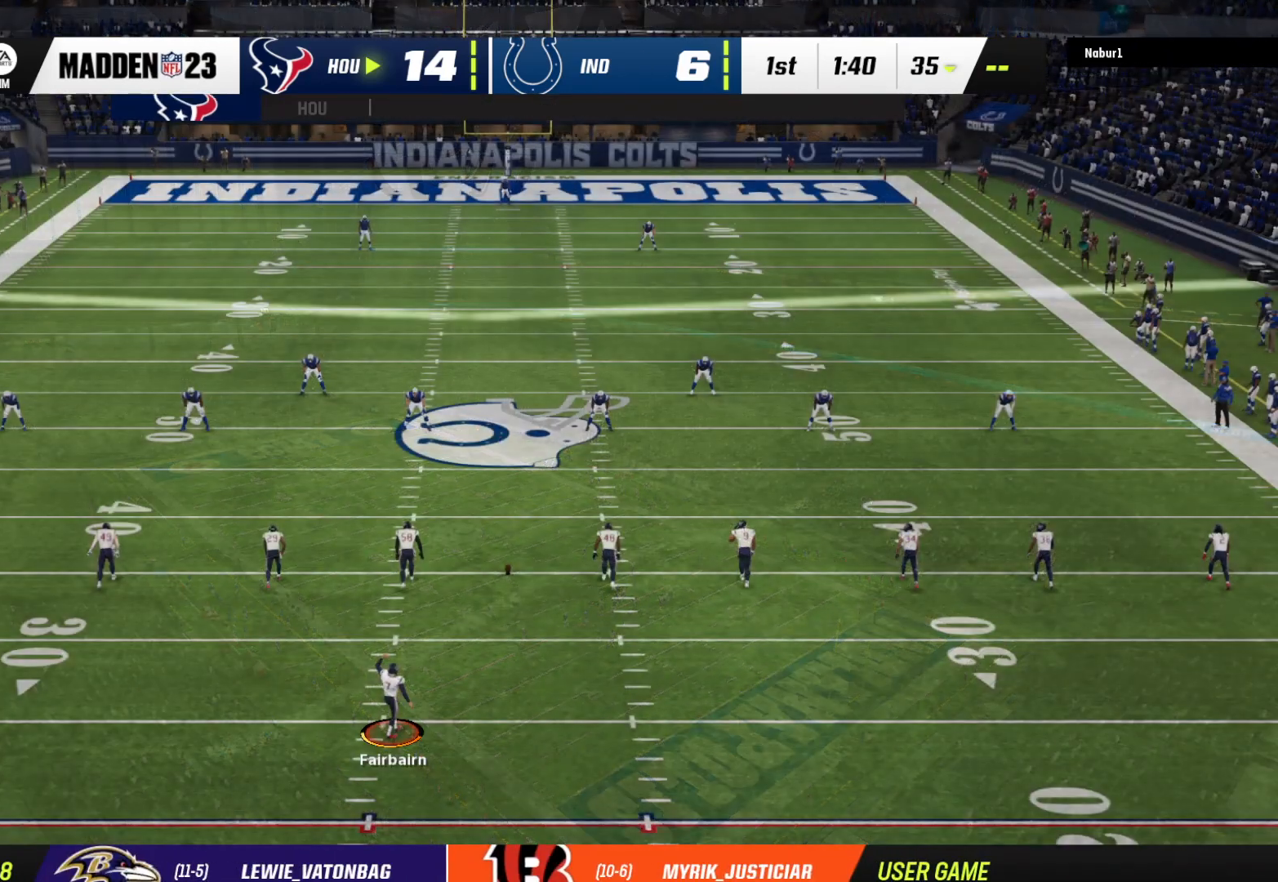
{"buttons": [], "left_stick": "center", "right_stick": "center", "events": []}
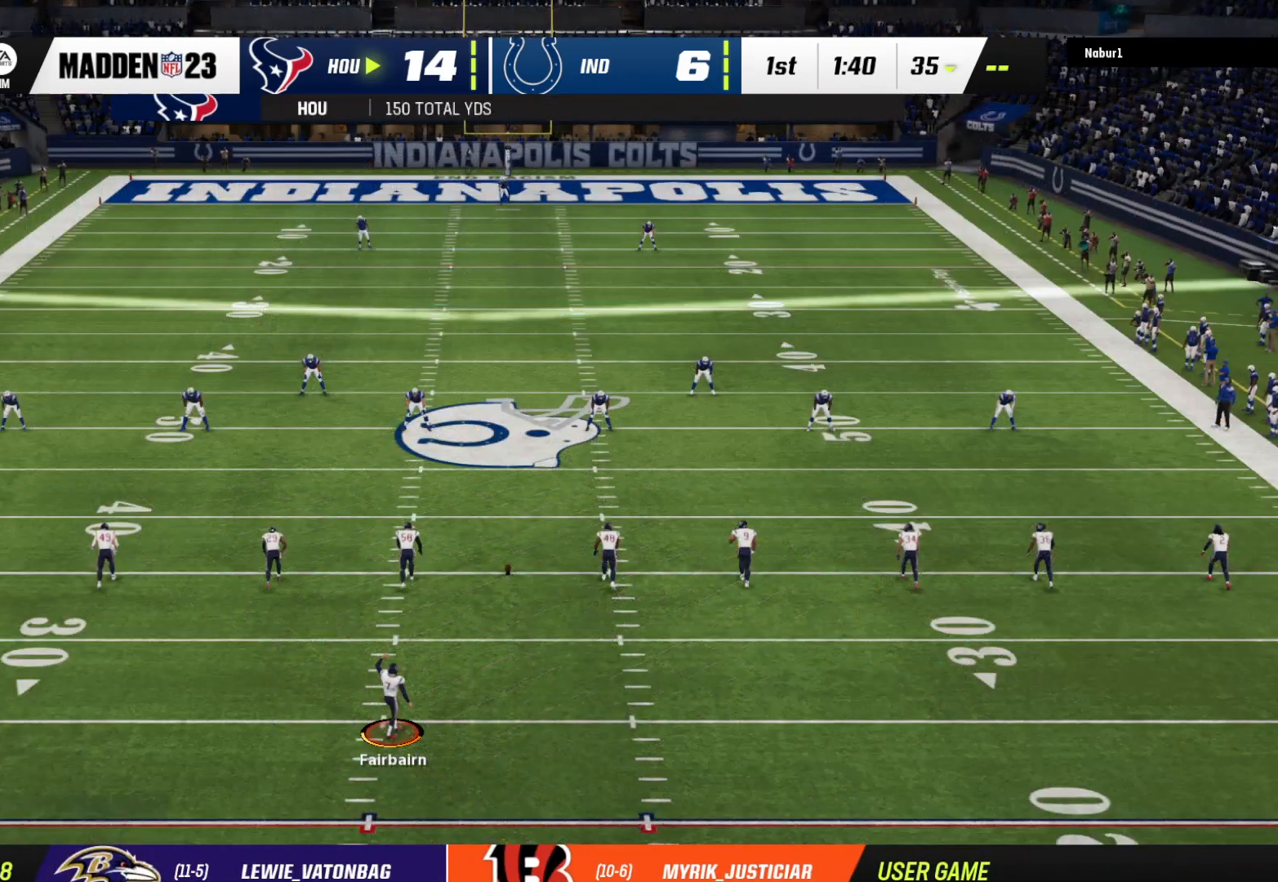
{"buttons": [], "left_stick": "center", "right_stick": "center", "events": [[33, "A", "down"], [167, "A", "up"]]}
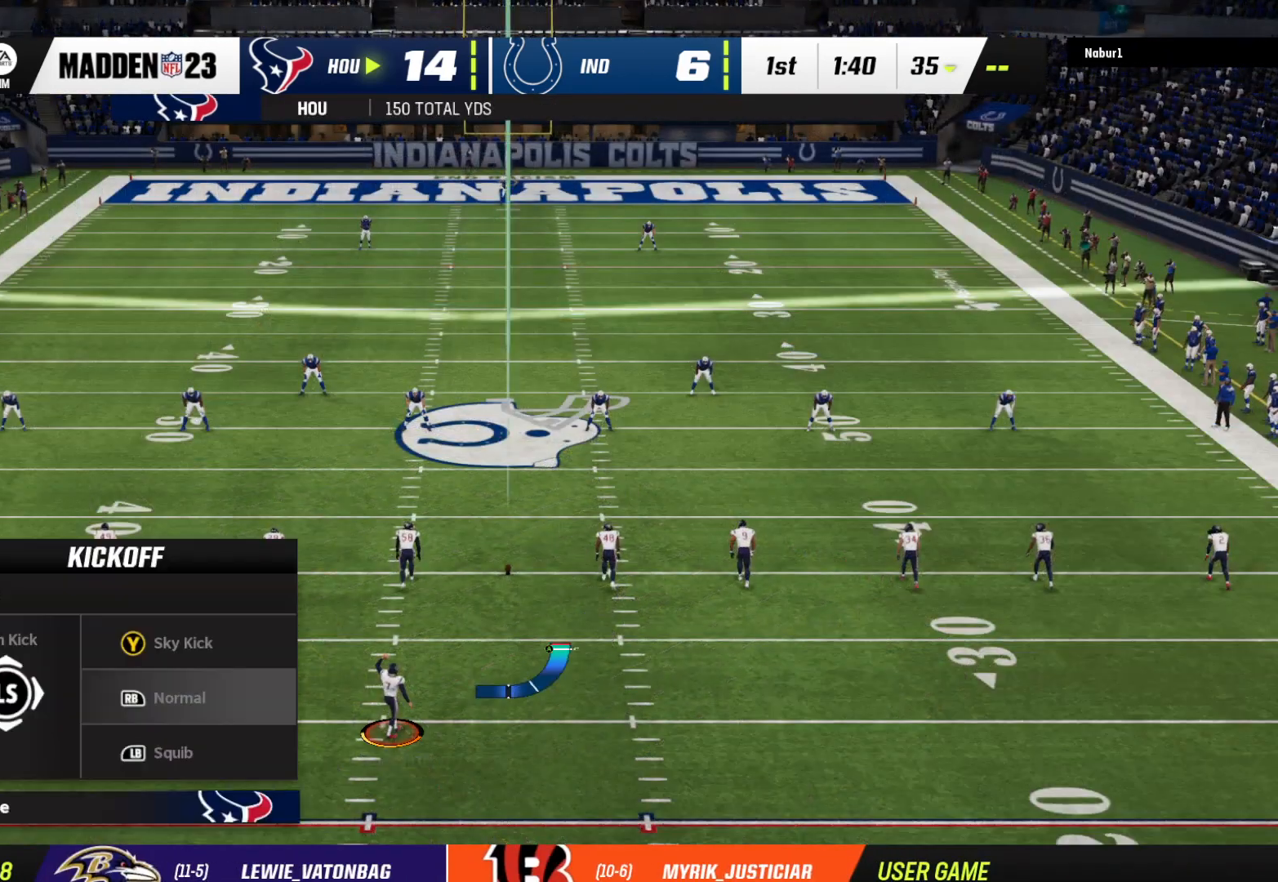
{"buttons": ["A"], "left_stick": "center", "right_stick": "center", "events": [[333, "A", "down"]]}
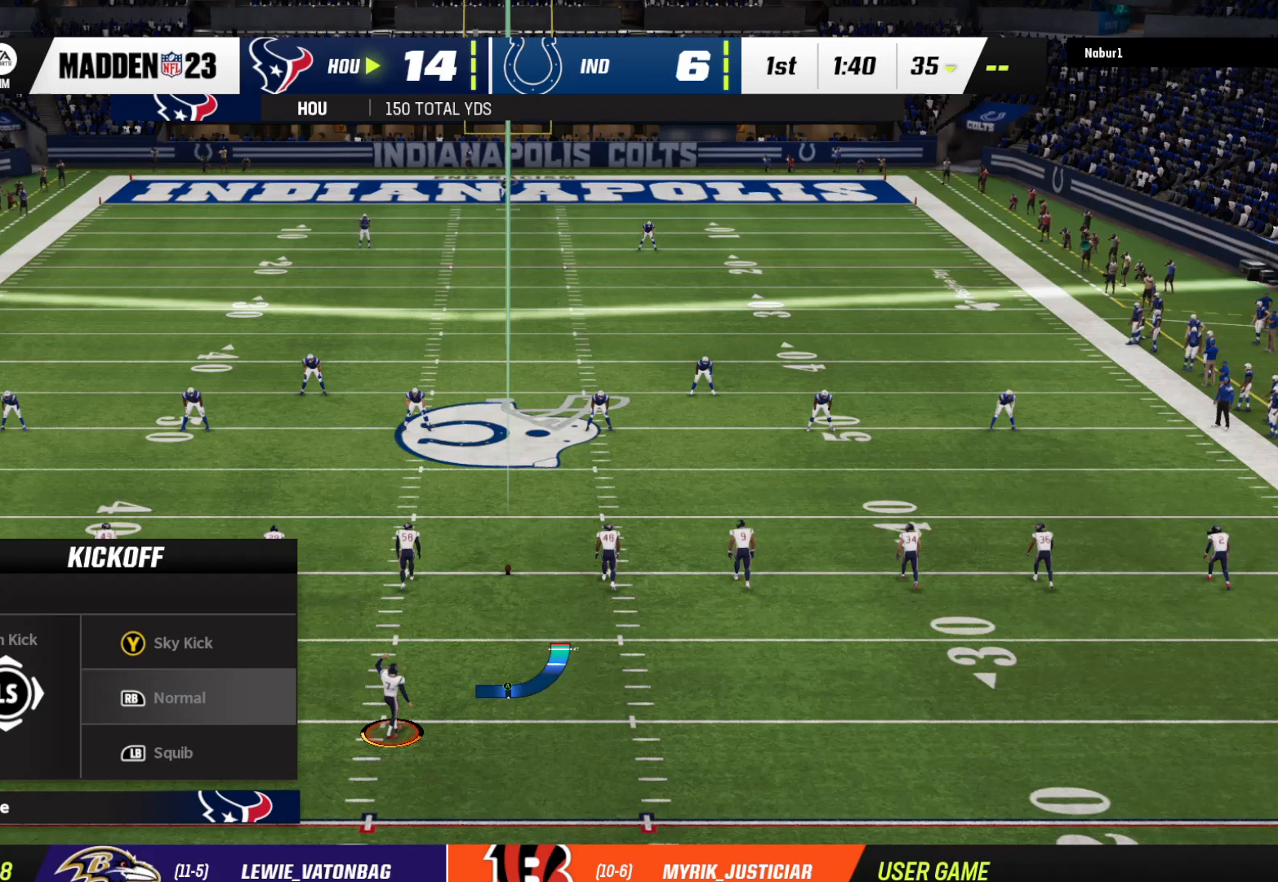
{"buttons": [], "left_stick": "center", "right_stick": "center", "events": [[67, "A", "up"]]}
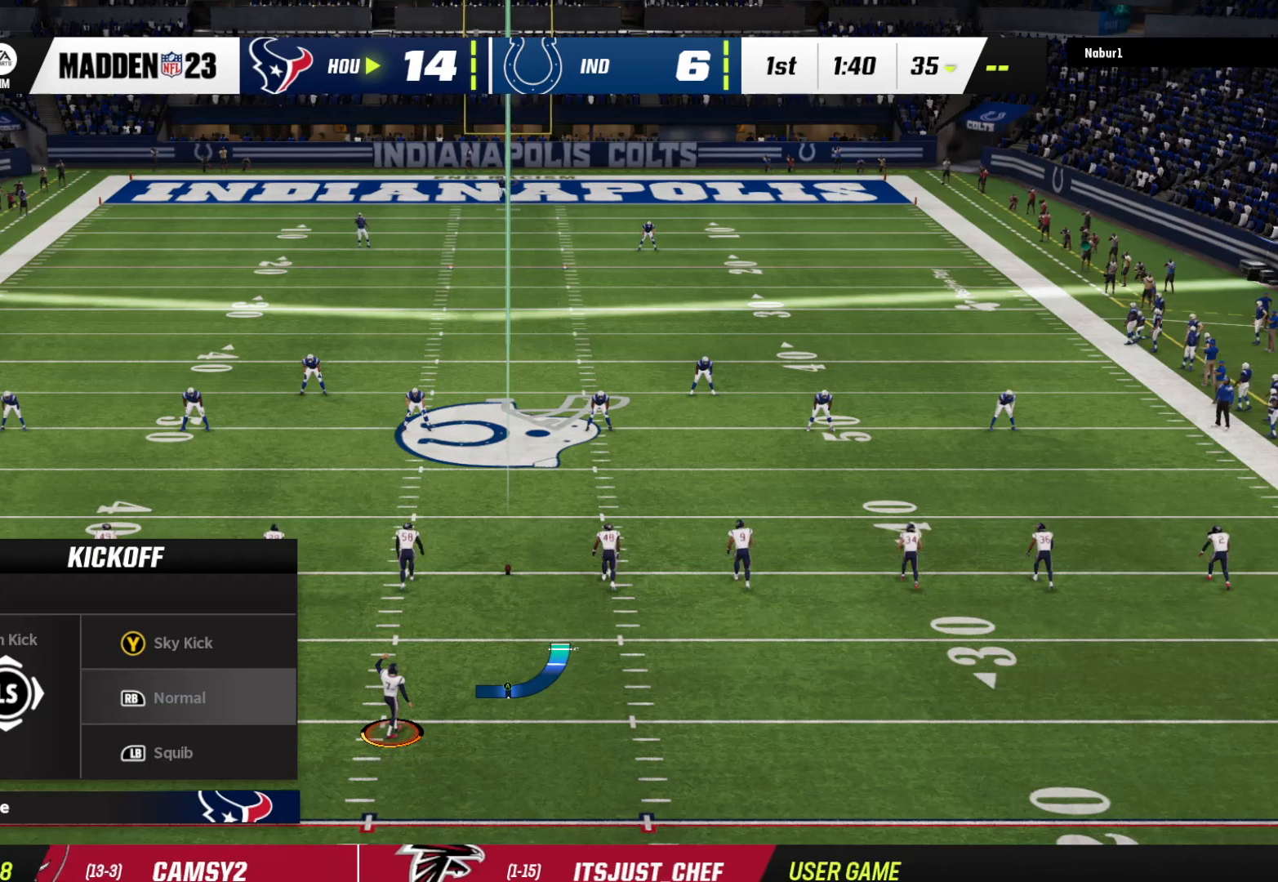
{"buttons": [], "left_stick": "center", "right_stick": "center", "events": []}
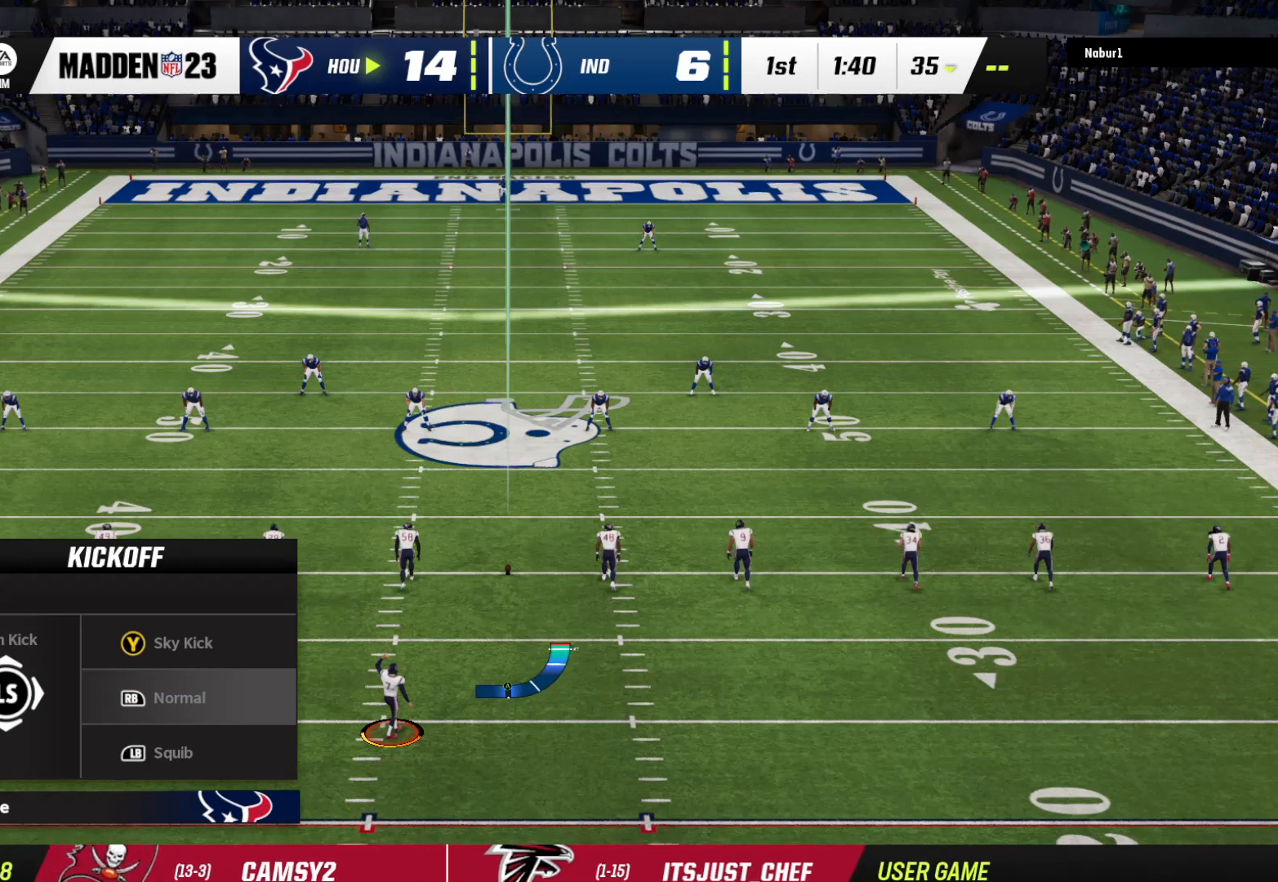
{"buttons": [], "left_stick": "center", "right_stick": "center", "events": [[267, "A", "down"], [500, "A", "up"]]}
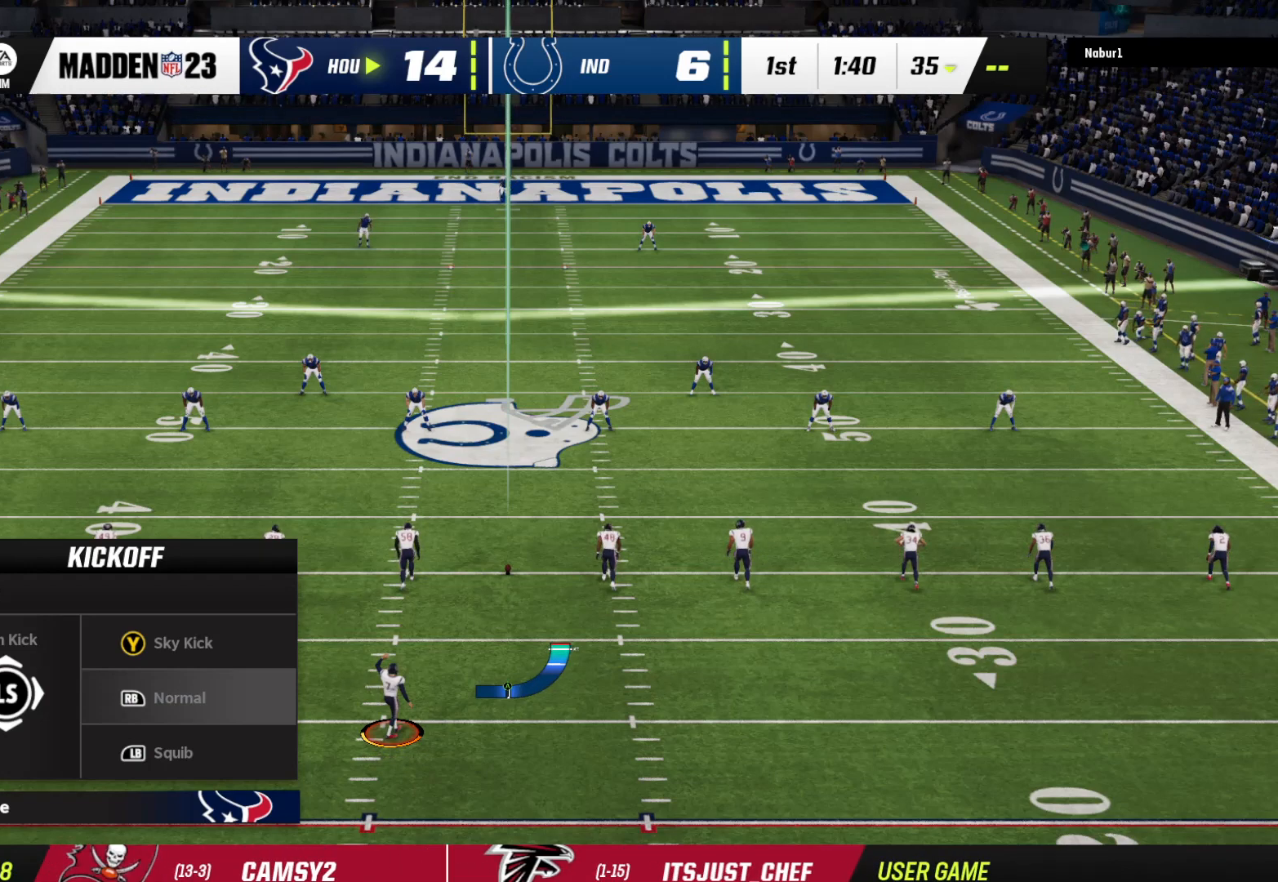
{"buttons": [], "left_stick": "center", "right_stick": "center", "events": []}
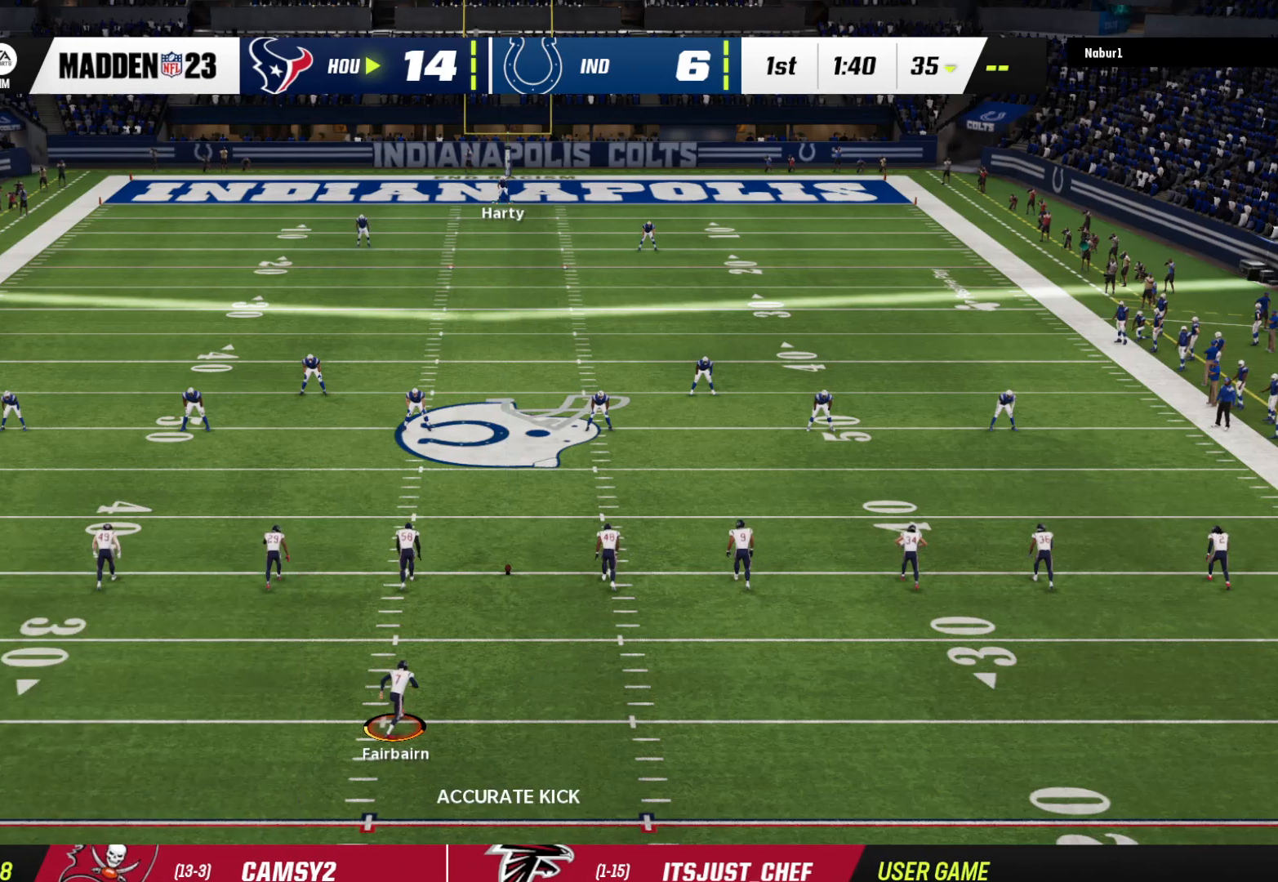
{"buttons": [], "left_stick": "center", "right_stick": "center", "events": []}
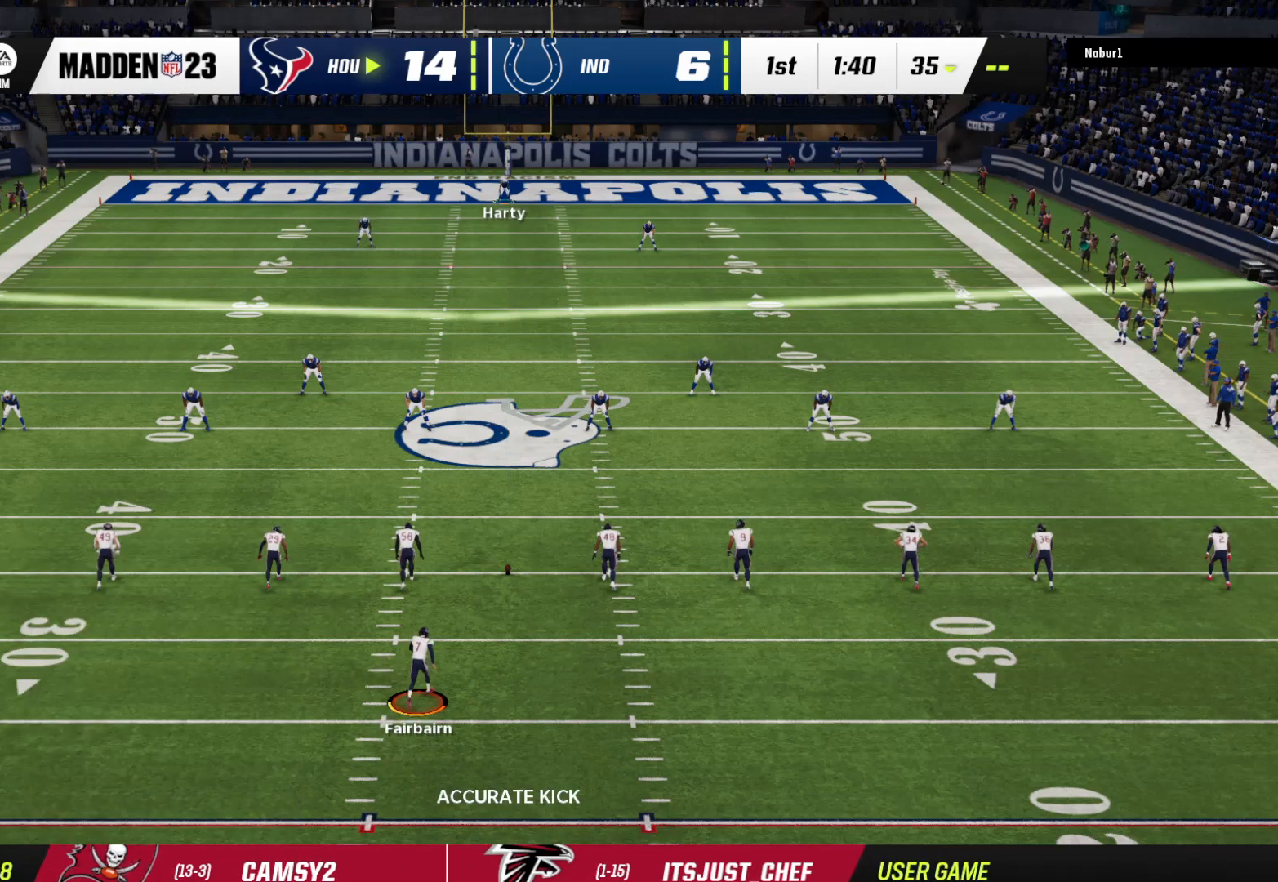
{"buttons": [], "left_stick": "center", "right_stick": "center", "events": []}
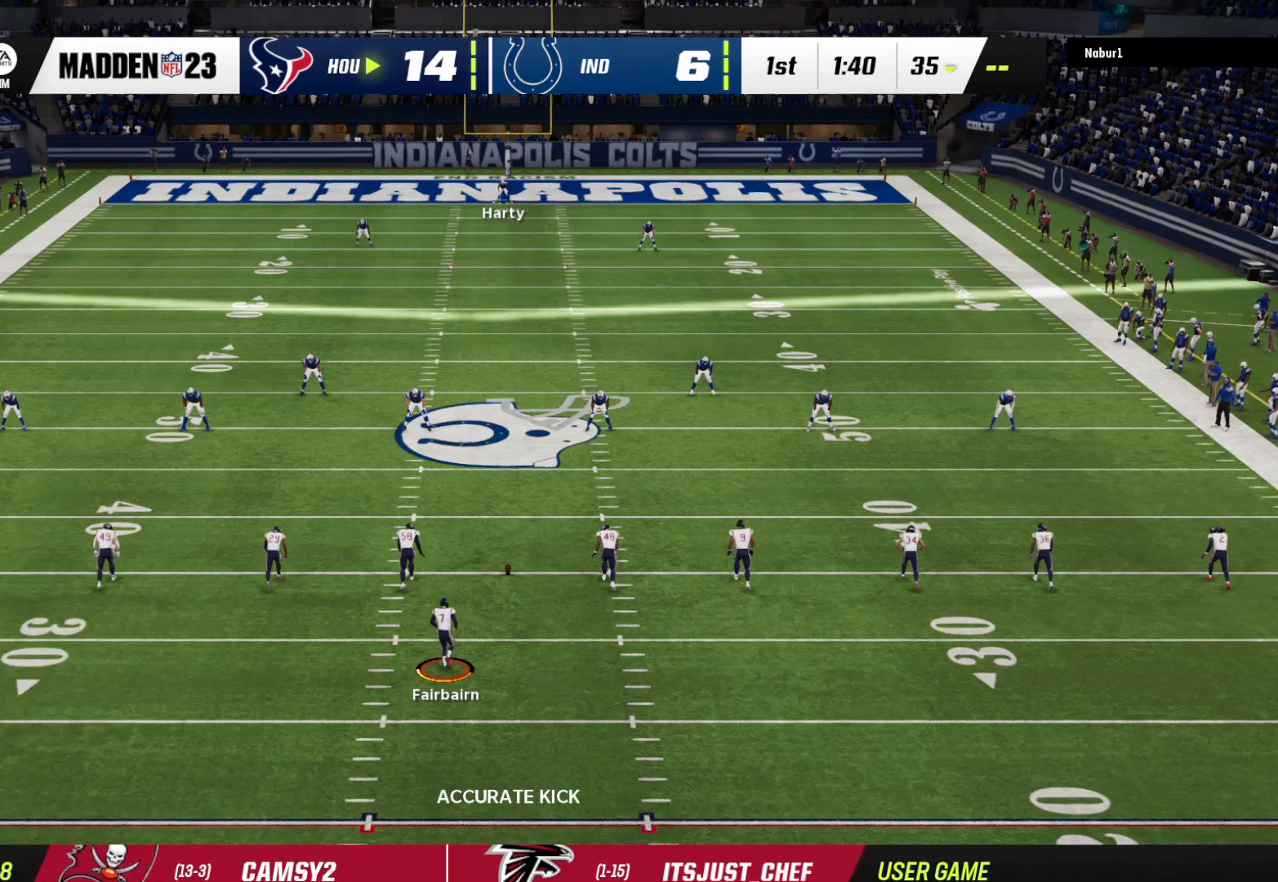
{"buttons": [], "left_stick": "center", "right_stick": "center", "events": []}
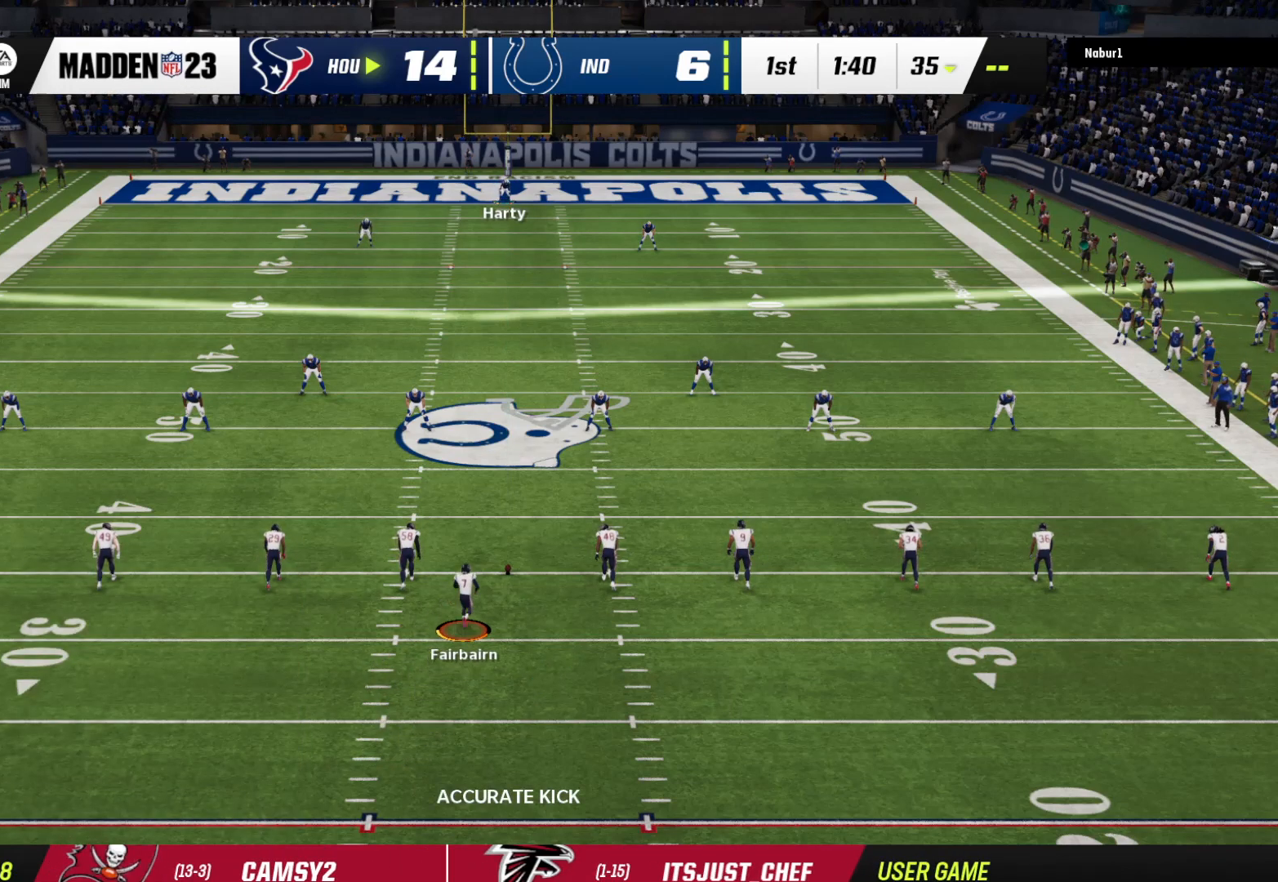
{"buttons": [], "left_stick": "center", "right_stick": "center", "events": []}
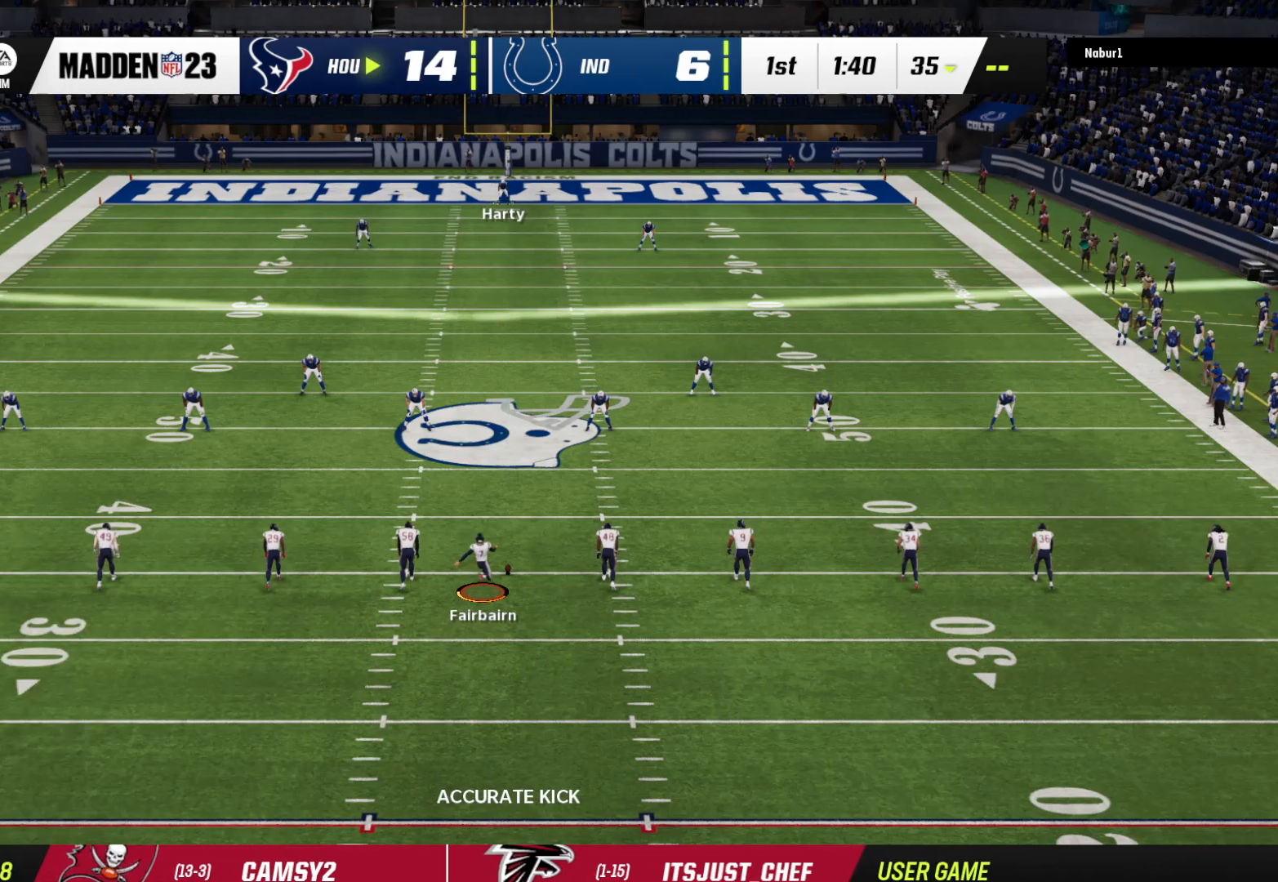
{"buttons": [], "left_stick": "center", "right_stick": "center", "events": []}
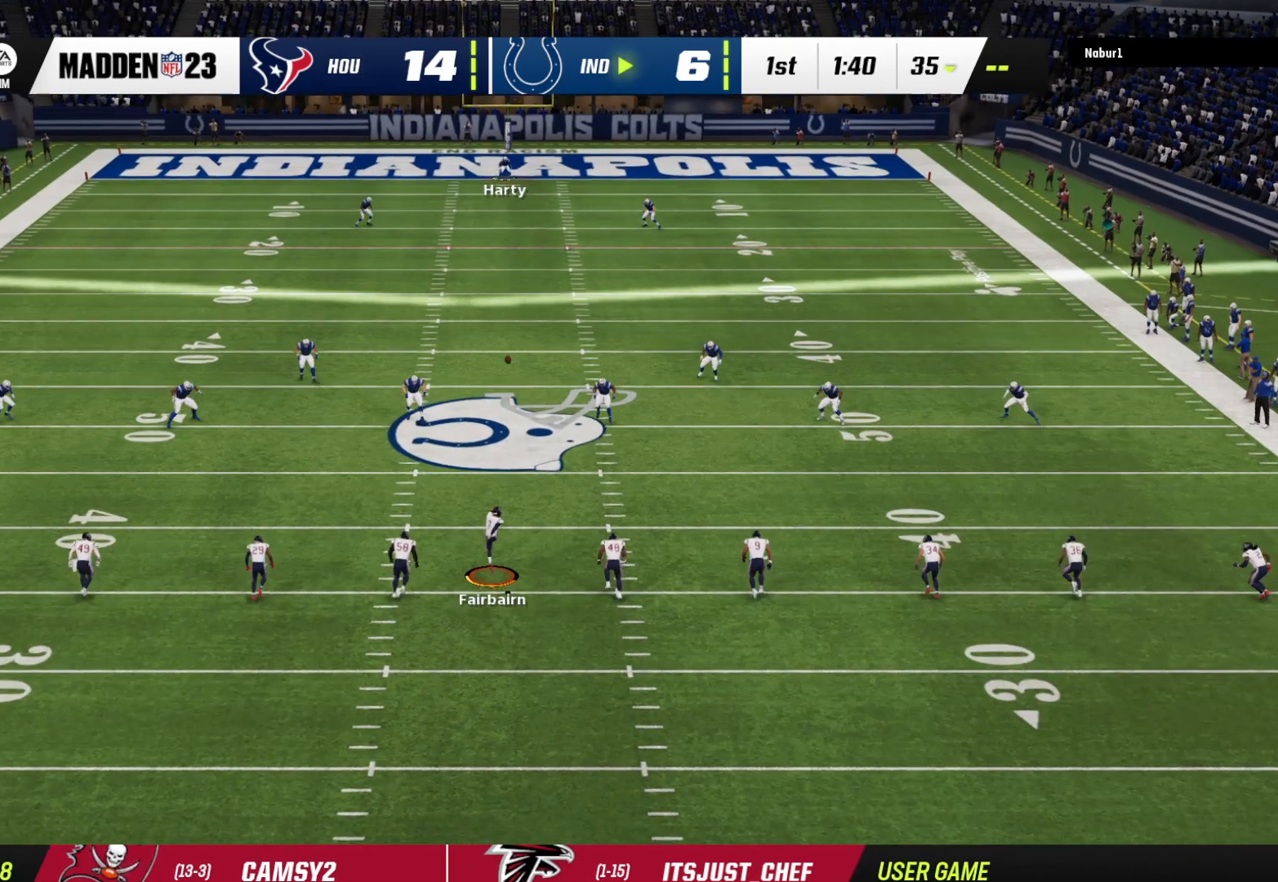
{"buttons": [], "left_stick": "center", "right_stick": "center", "events": []}
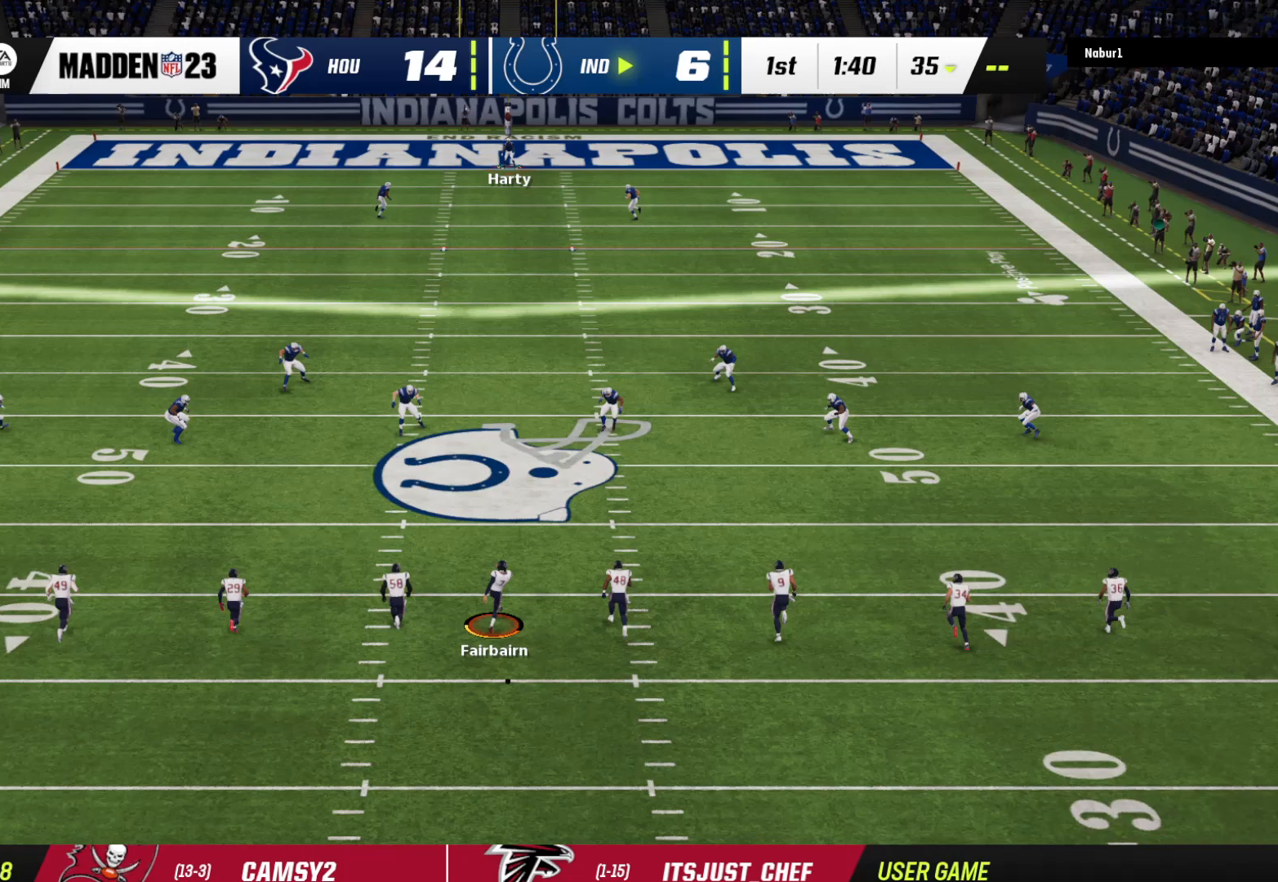
{"buttons": [], "left_stick": "center", "right_stick": "center", "events": []}
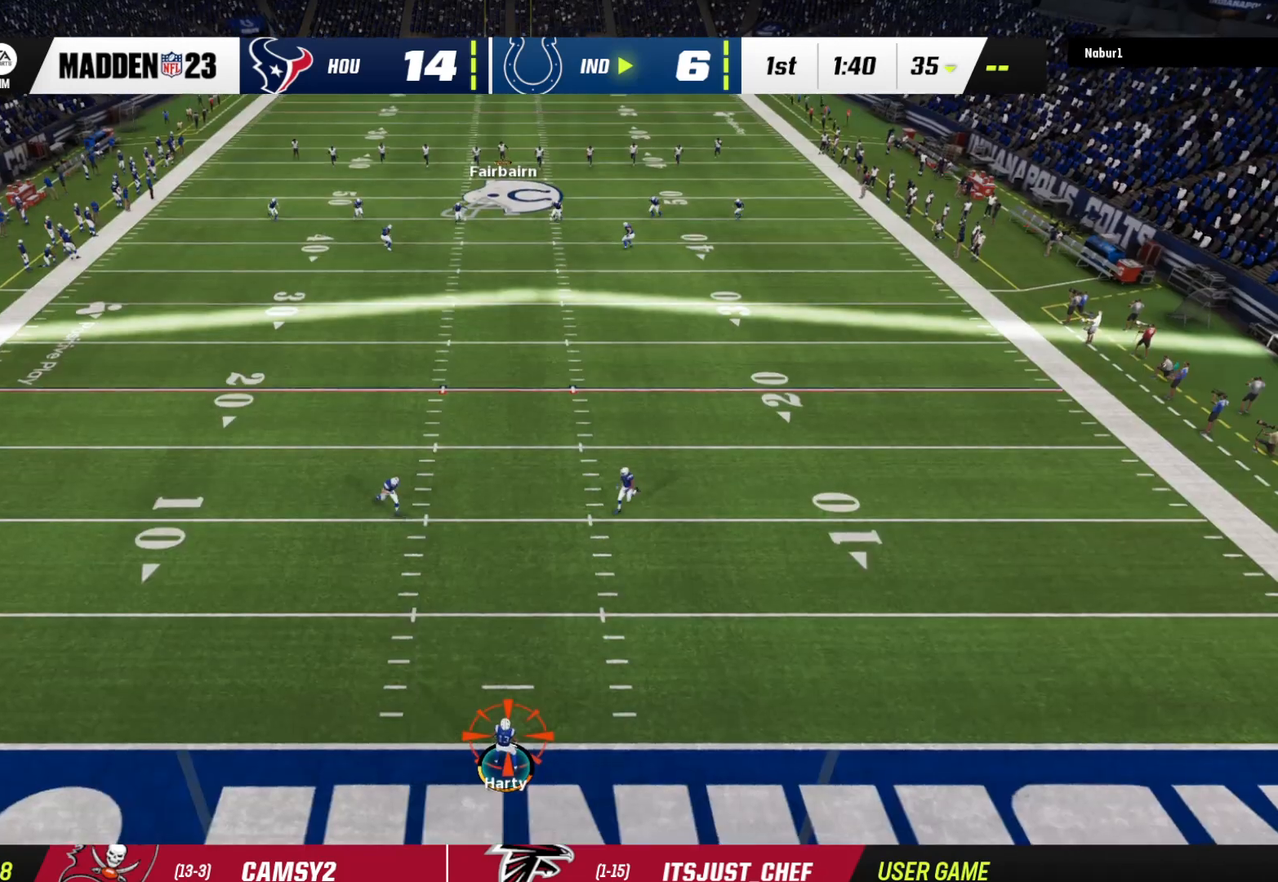
{"buttons": [], "left_stick": "down", "right_stick": "center", "events": [[200, "left_stick", "down"], [267, "B", "down"], [433, "B", "up"]]}
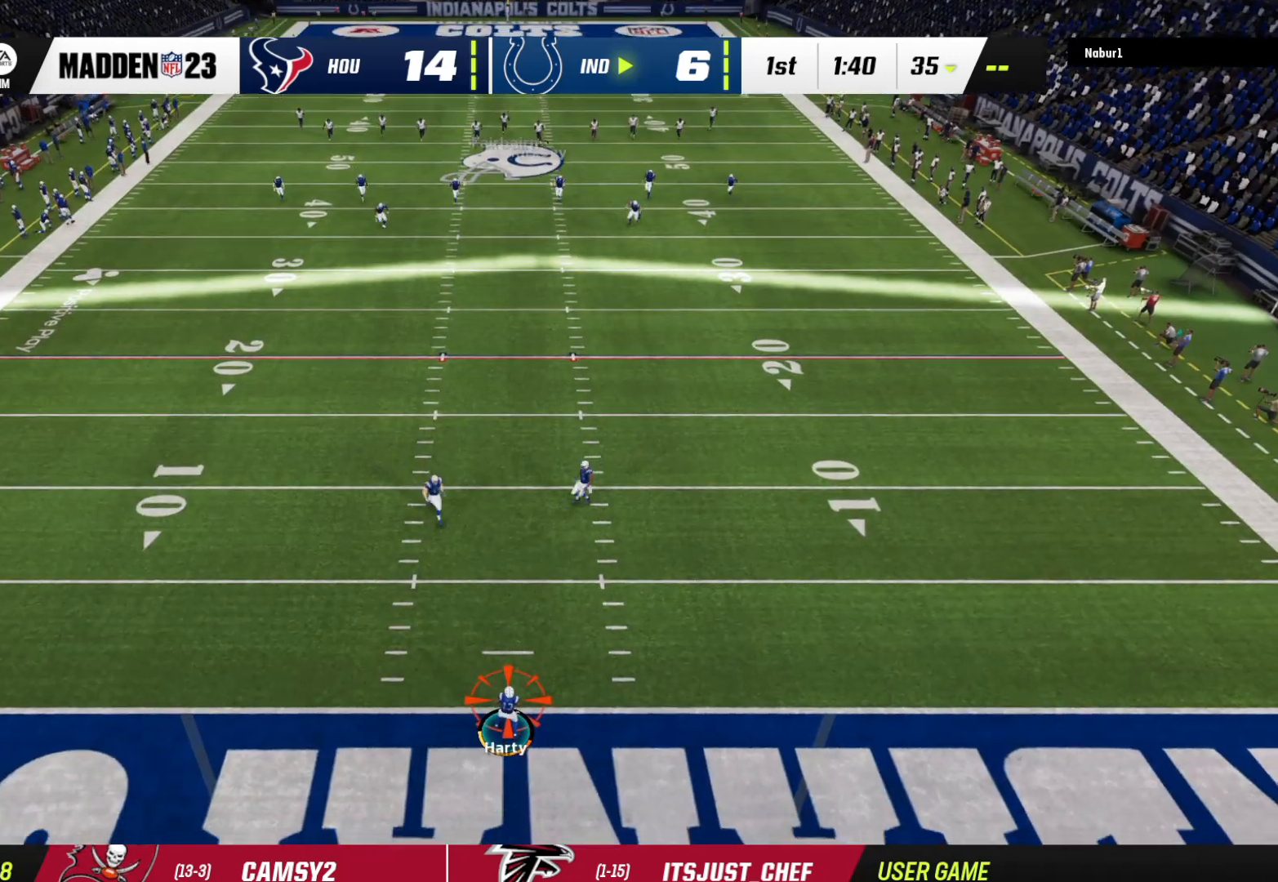
{"buttons": [], "left_stick": "down", "right_stick": "center", "events": []}
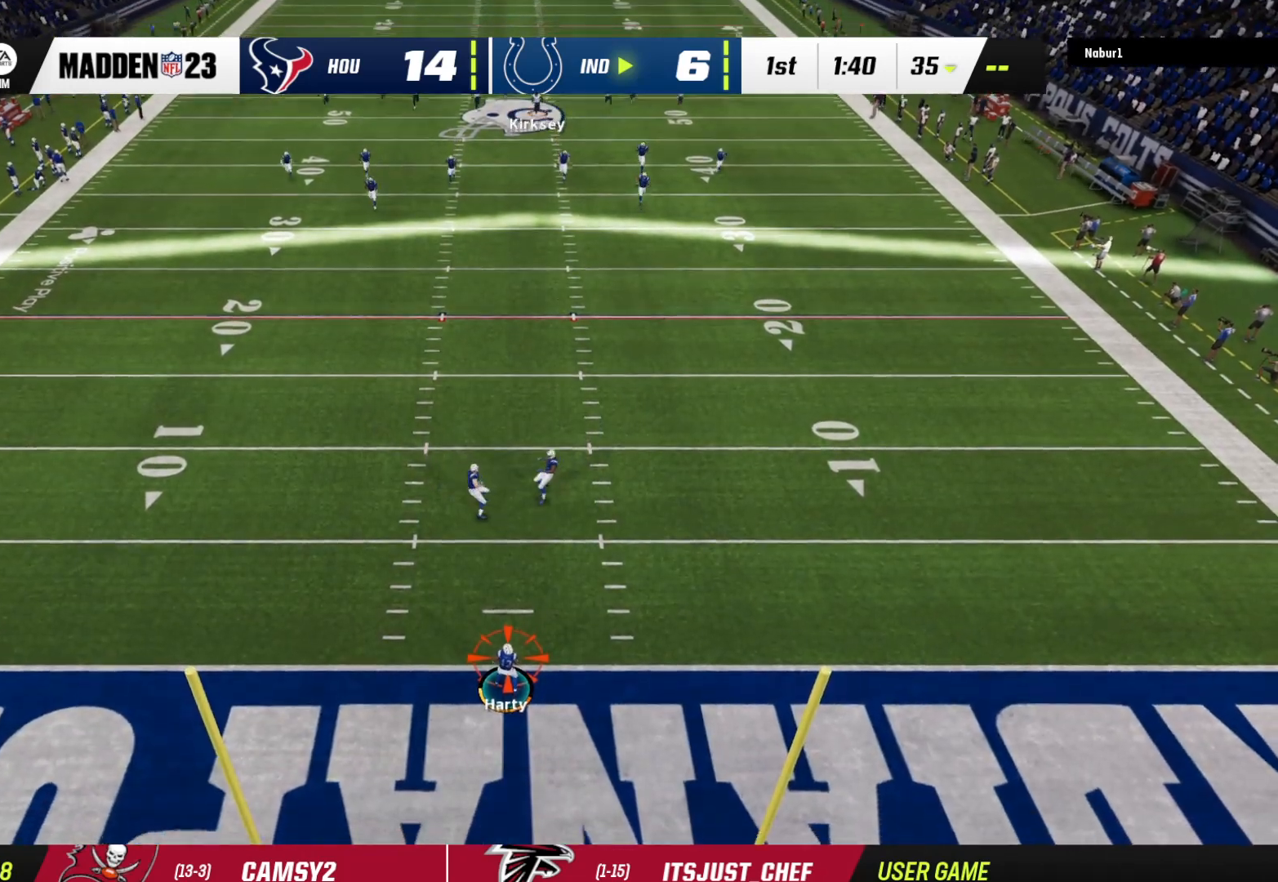
{"buttons": [], "left_stick": "down", "right_stick": "center", "events": []}
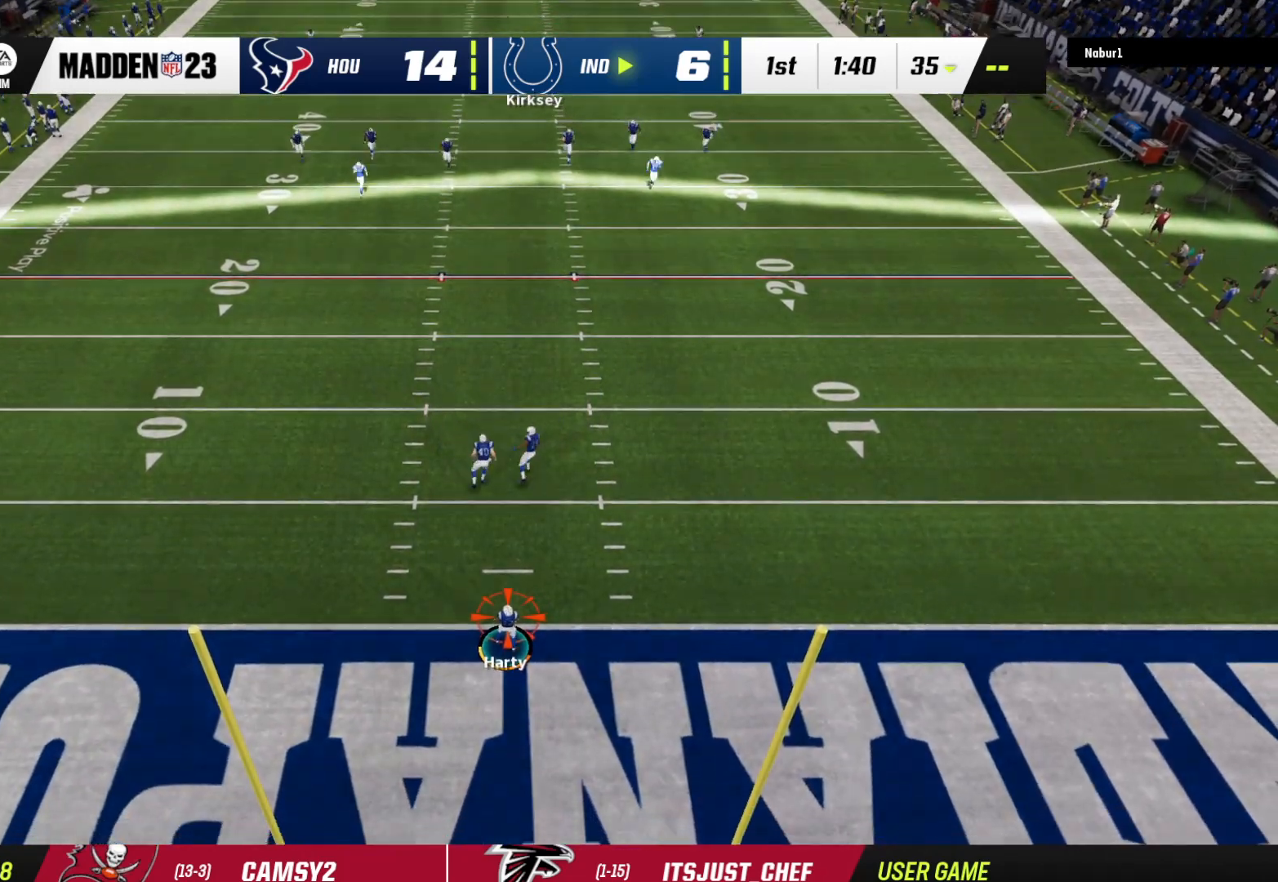
{"buttons": ["B"], "left_stick": "down", "right_stick": "center", "events": [[133, "B", "down"], [267, "B", "up"], [500, "B", "down"]]}
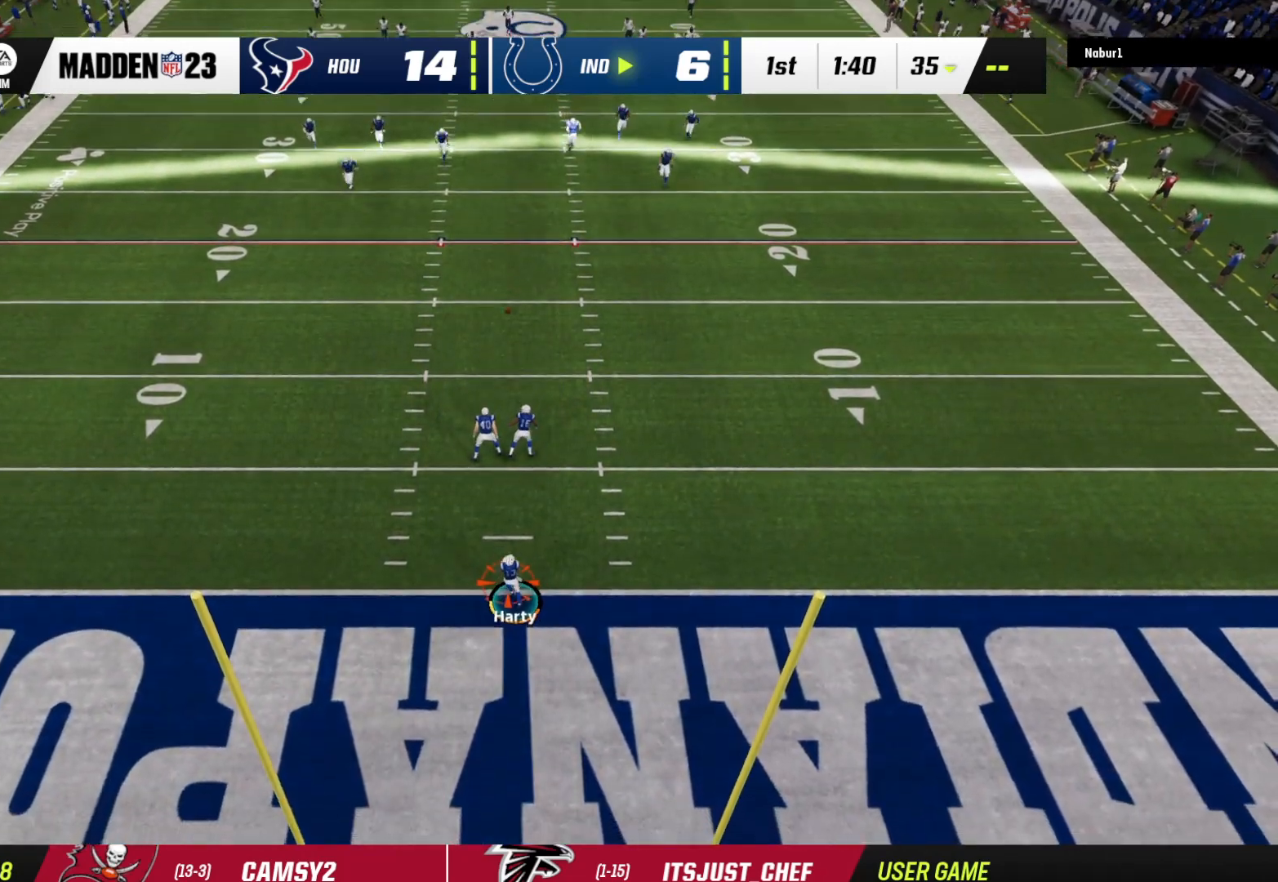
{"buttons": [], "left_stick": "down", "right_stick": "center", "events": [[200, "B", "up"]]}
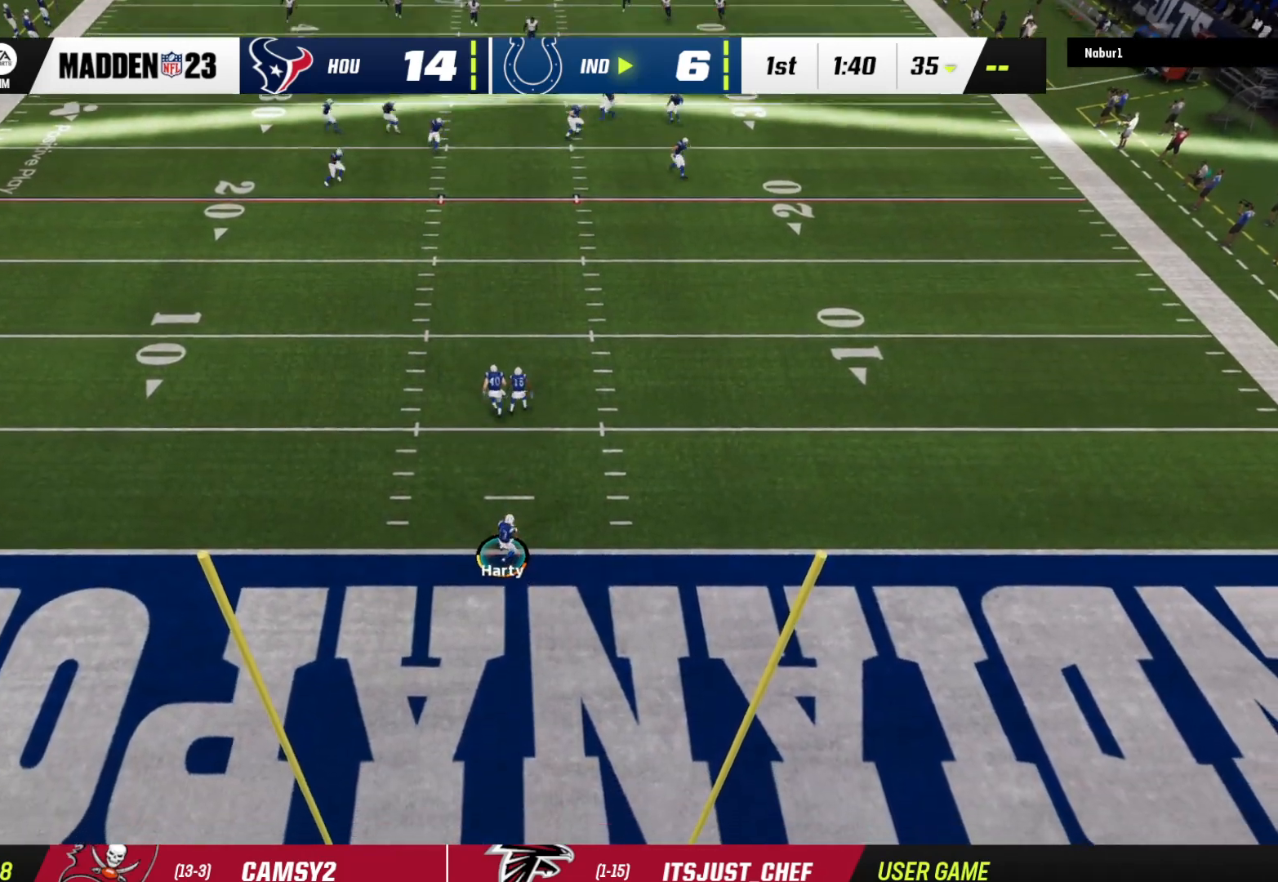
{"buttons": [], "left_stick": "down", "right_stick": "center", "events": []}
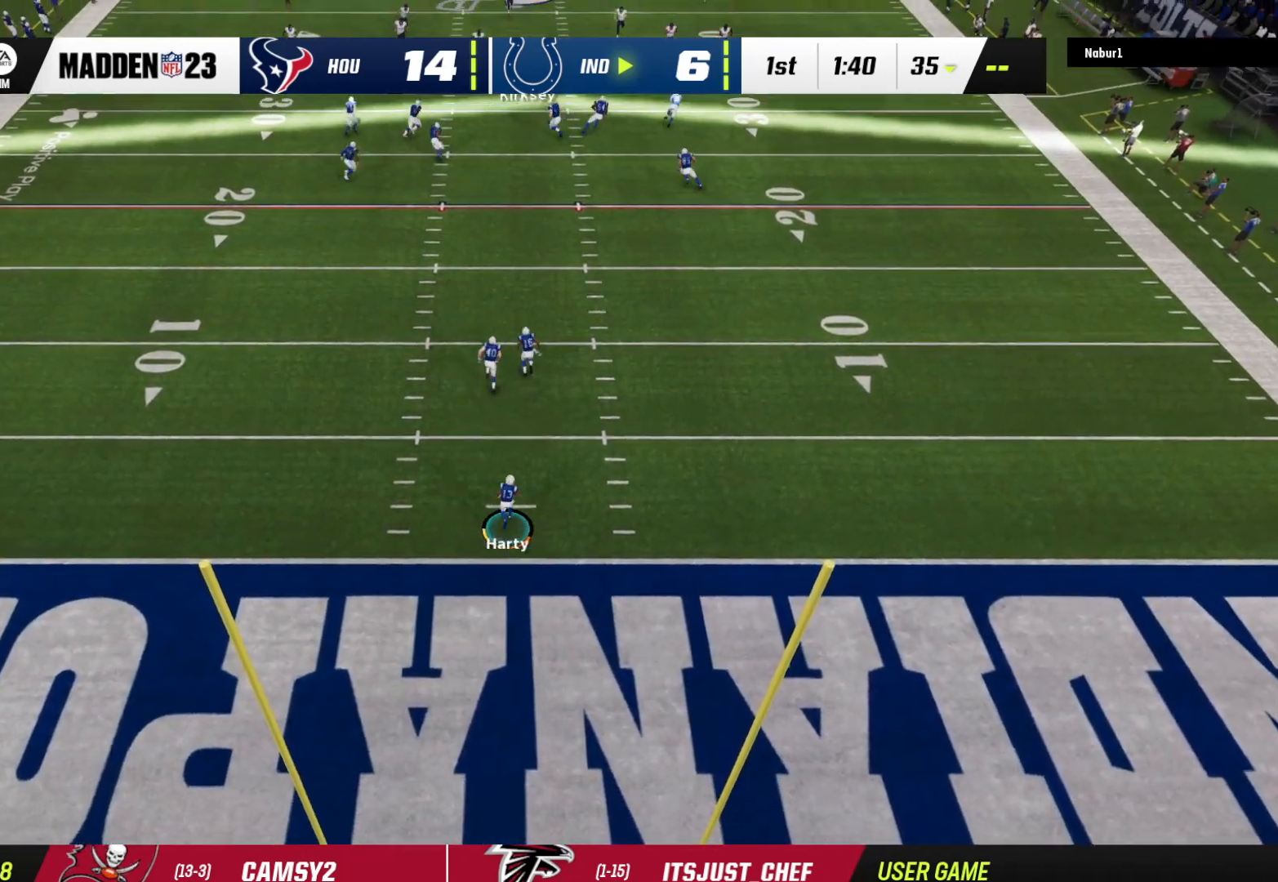
{"buttons": [], "left_stick": "down", "right_stick": "center"}
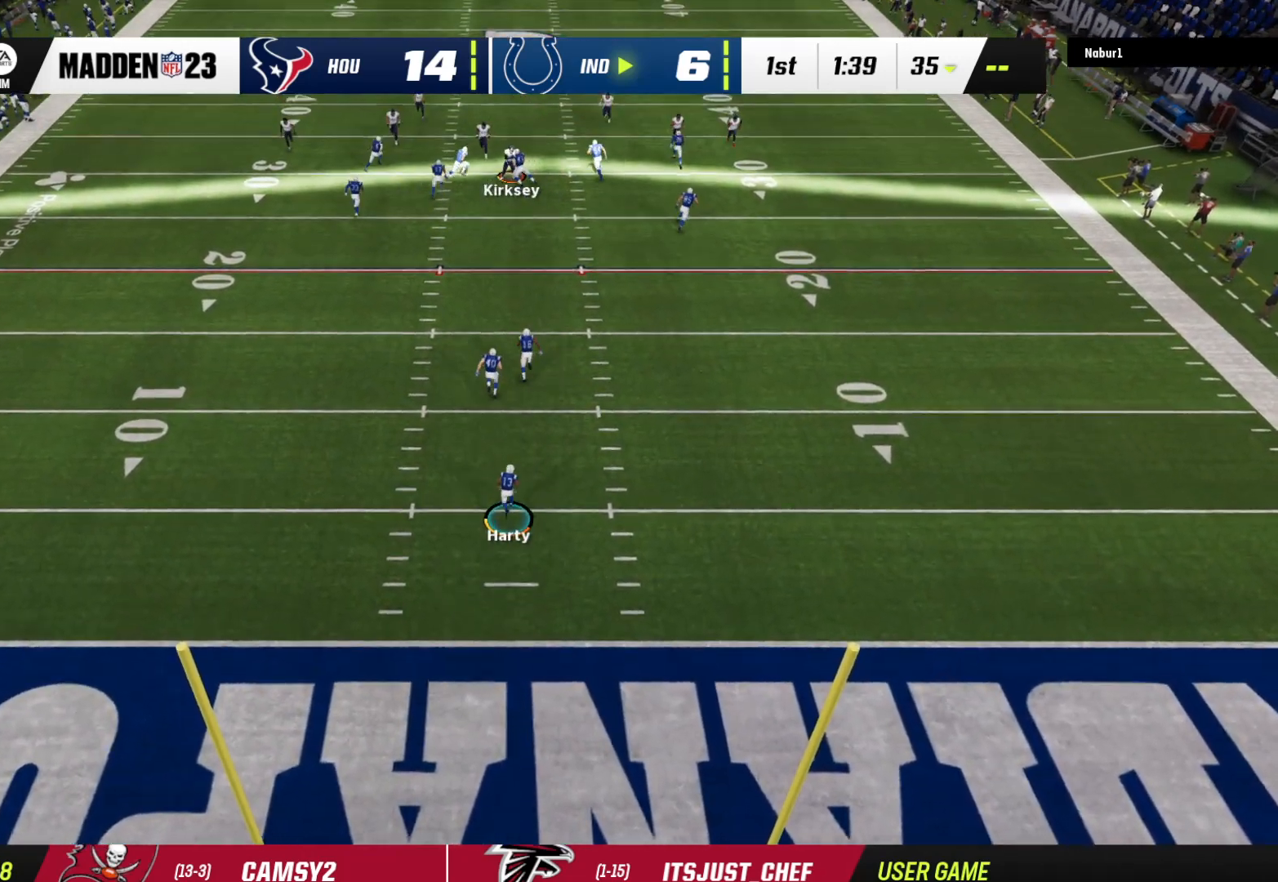
{"buttons": [], "left_stick": "down", "right_stick": "center", "events": []}
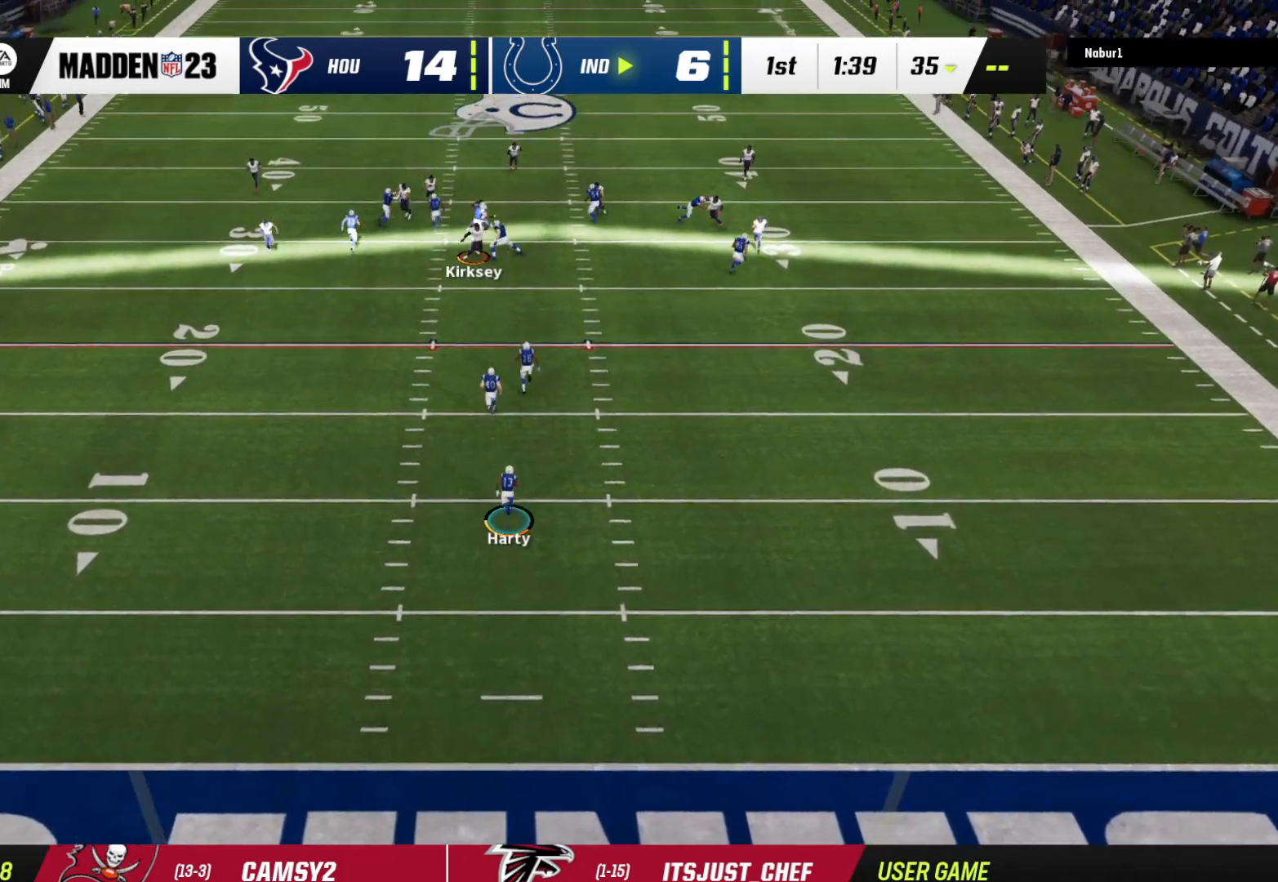
{"buttons": [], "left_stick": "down", "right_stick": "center", "events": []}
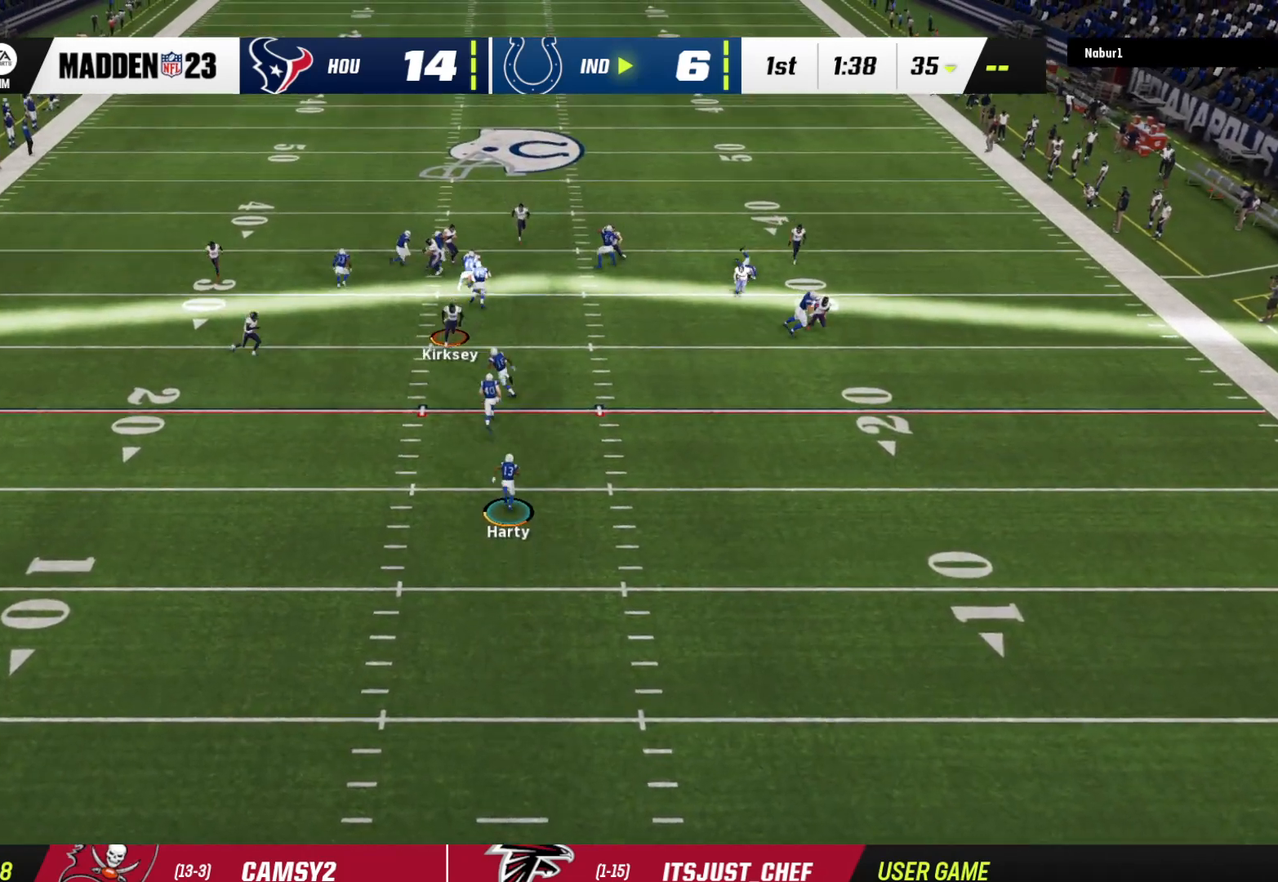
{"buttons": [], "left_stick": "right", "right_stick": "center", "events": [[100, "left_stick", "down-right"], [300, "left_stick", "right"]]}
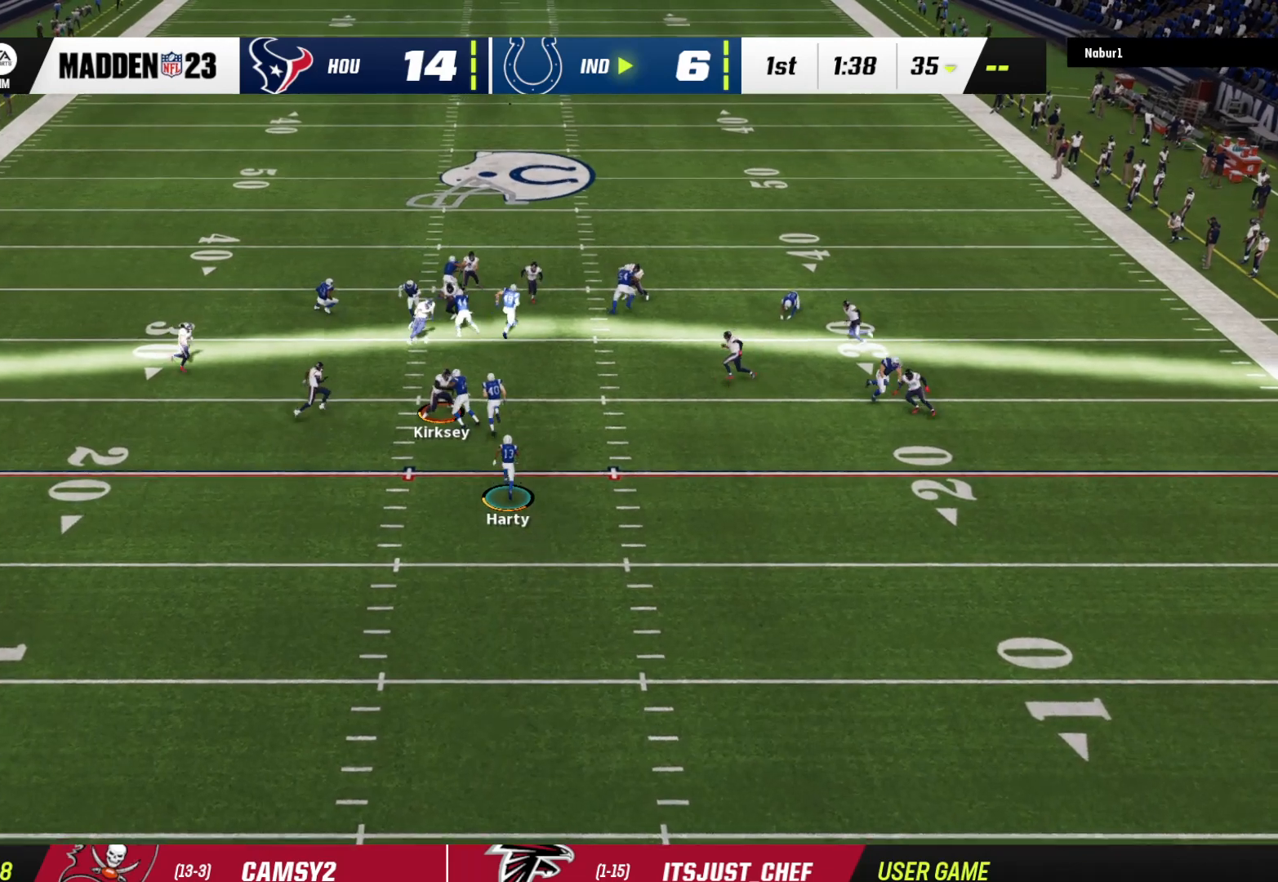
{"buttons": [], "left_stick": "up-right", "right_stick": "center", "events": [[300, "L3", "down"], [300, "left_stick", "up-right"], [367, "L3", "up"]]}